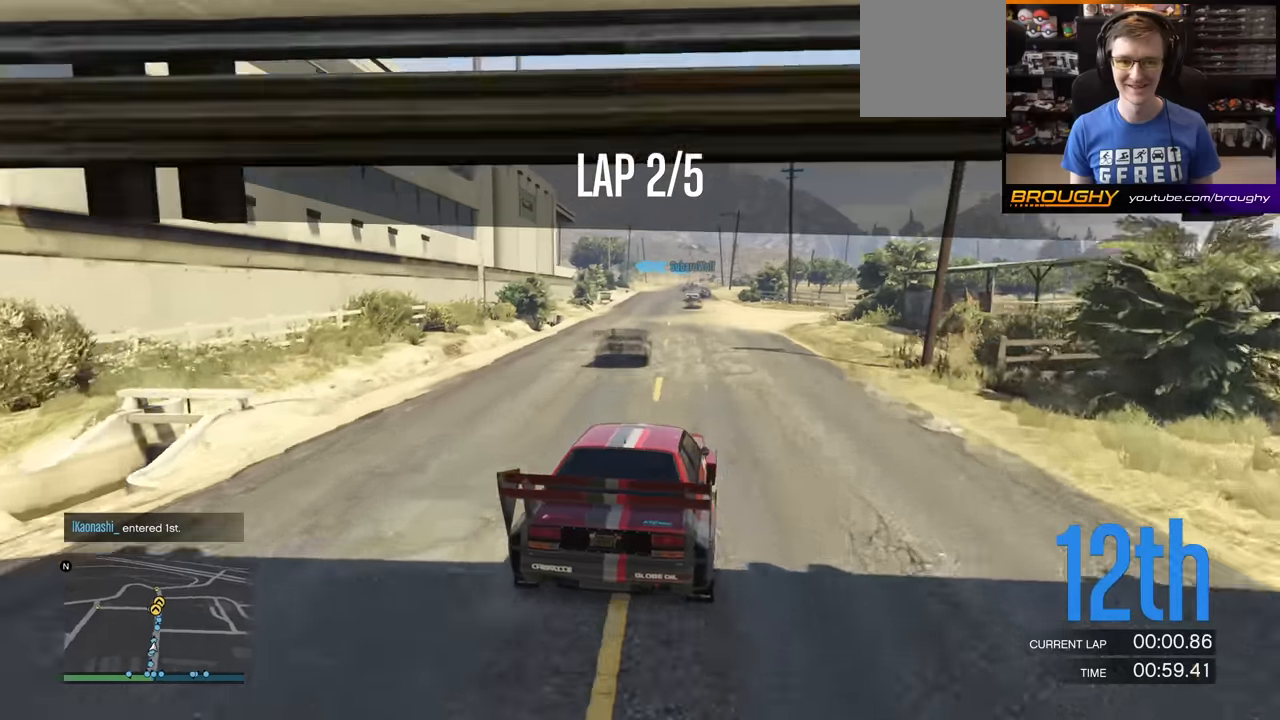
Gameplay with a controller (Xbox layout); each line is a JSON object with the inputs held at the frame after it. "events" lists button and stick changes between this image and that frame as [ms after this image, input, new state], when the widget could be followed in between. Not read: L3.
{"buttons": ["R2"], "left_stick": "center", "right_stick": "up-left", "events": [[117, "right_stick", "up-left"], [167, "left_stick", "left"], [351, "left_stick", "center"]]}
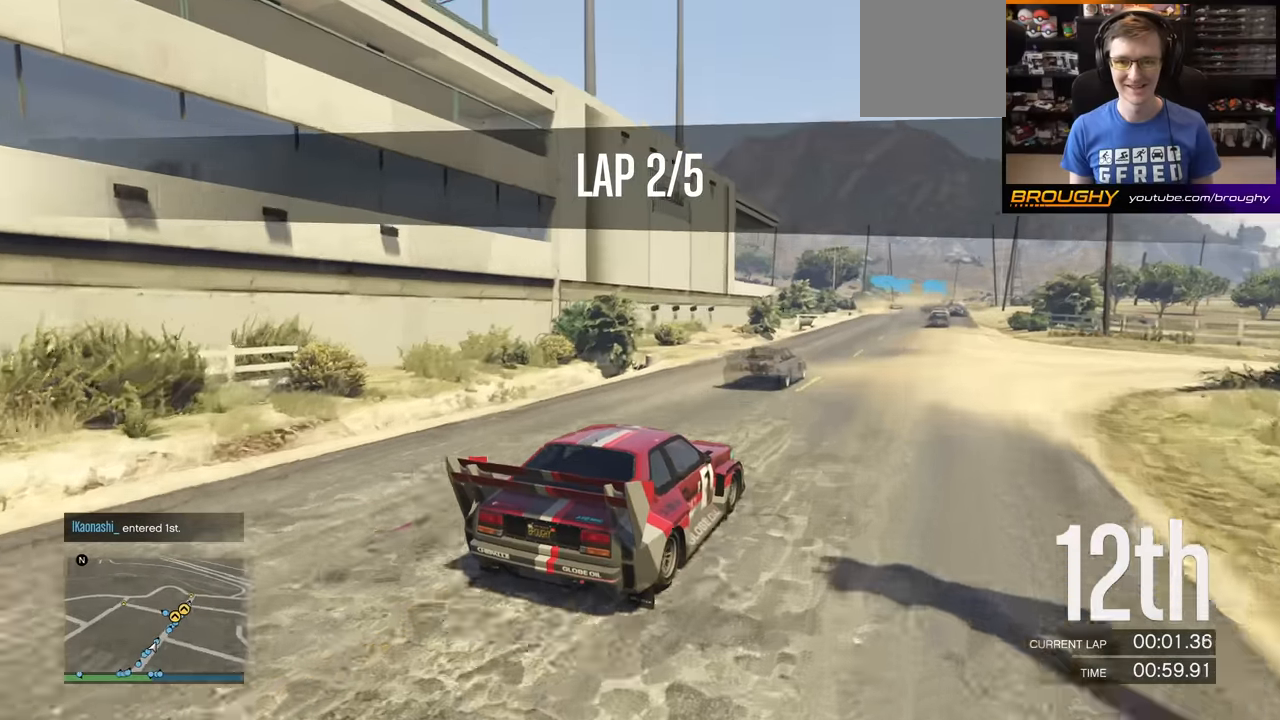
{"buttons": ["R2"], "left_stick": "center", "right_stick": "center", "events": [[116, "left_stick", "right"], [183, "right_stick", "center"], [417, "left_stick", "center"]]}
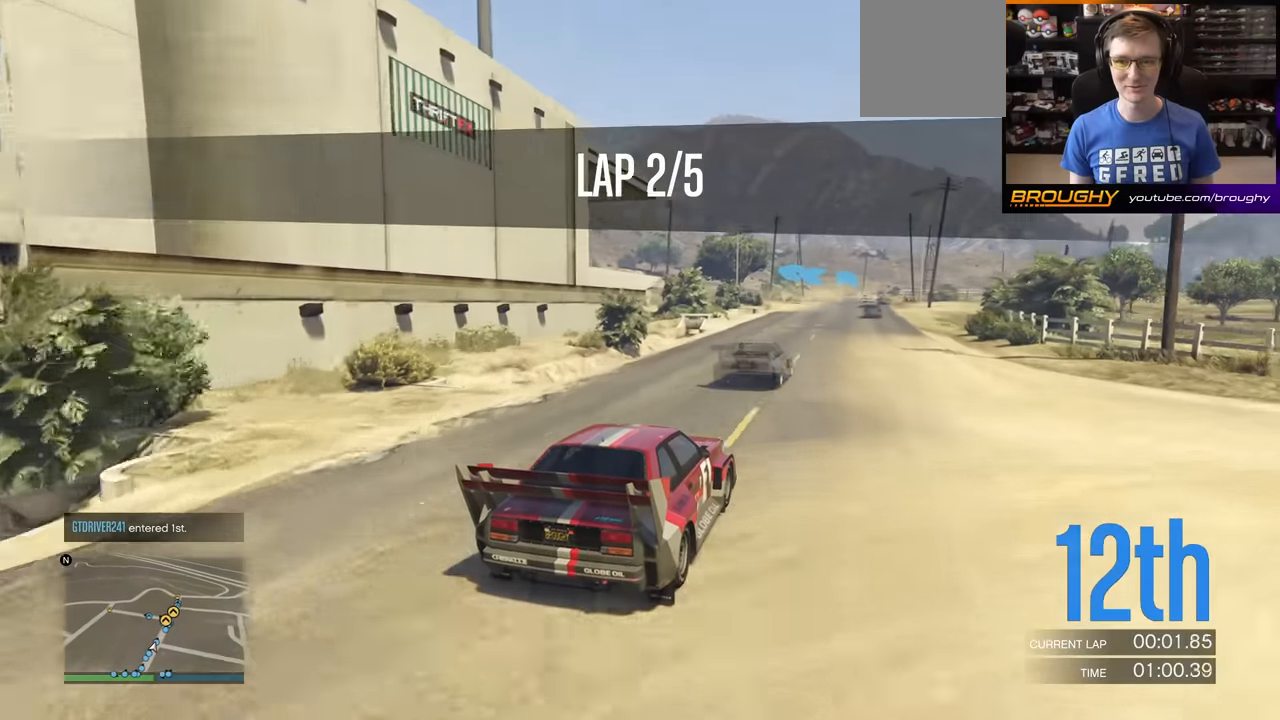
{"buttons": ["R2"], "left_stick": "up", "right_stick": "center", "events": [[351, "left_stick", "up"]]}
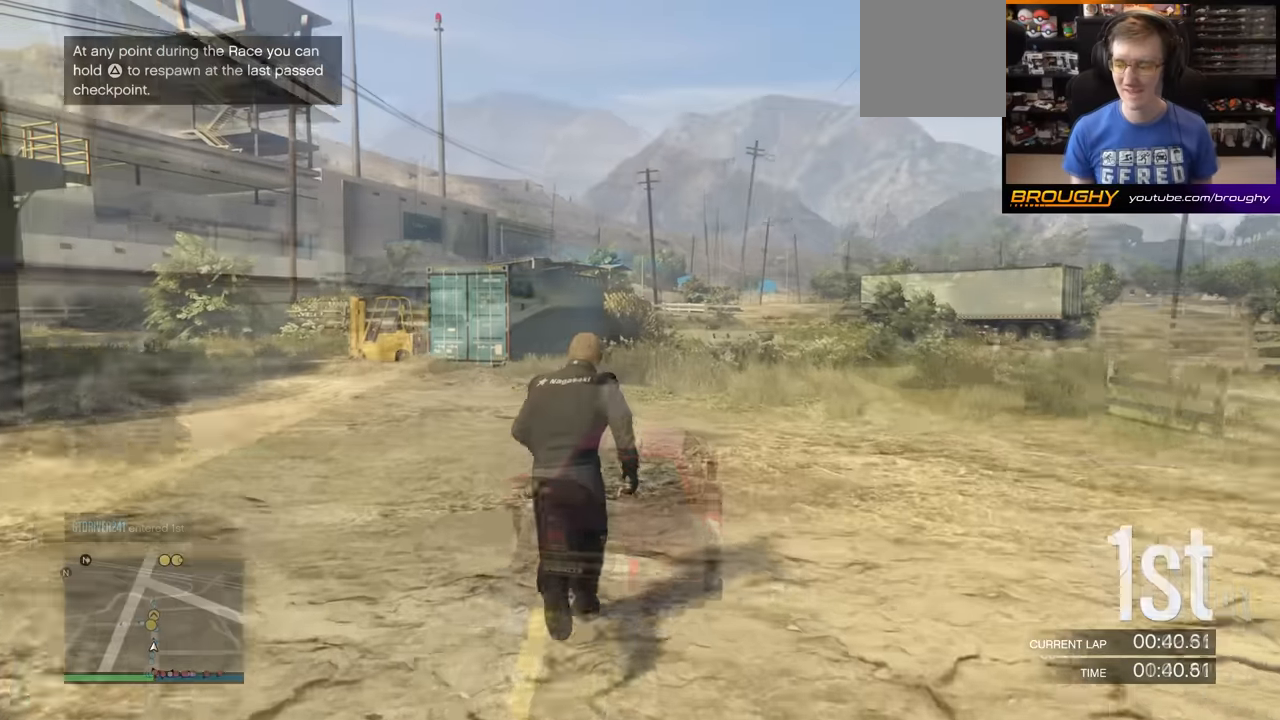
{"buttons": [], "left_stick": "up", "right_stick": "down-left", "events": [[100, "right_stick", "down-left"], [183, "R2", "up"]]}
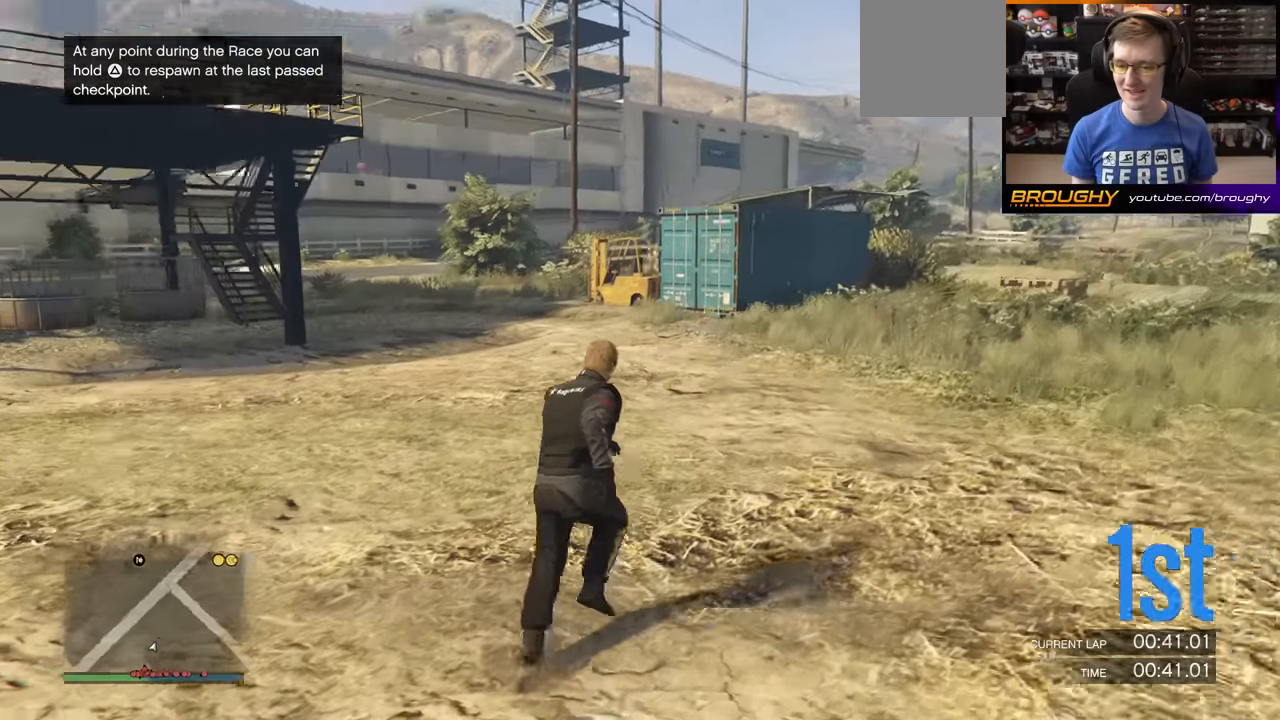
{"buttons": ["A"], "left_stick": "up", "right_stick": "center", "events": [[67, "right_stick", "center"], [184, "A", "down"], [317, "A", "up"], [417, "A", "down"]]}
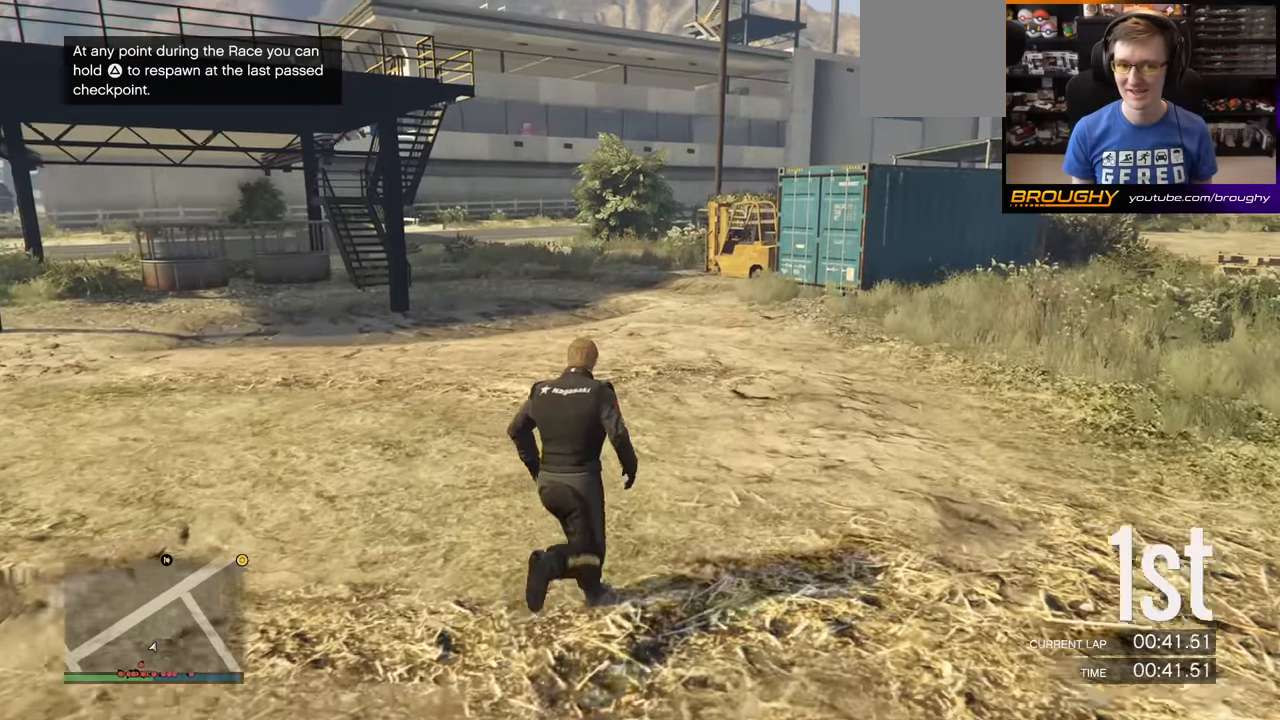
{"buttons": ["A"], "left_stick": "up", "right_stick": "center", "events": [[33, "A", "up"], [133, "A", "down"], [283, "A", "up"], [367, "A", "down"]]}
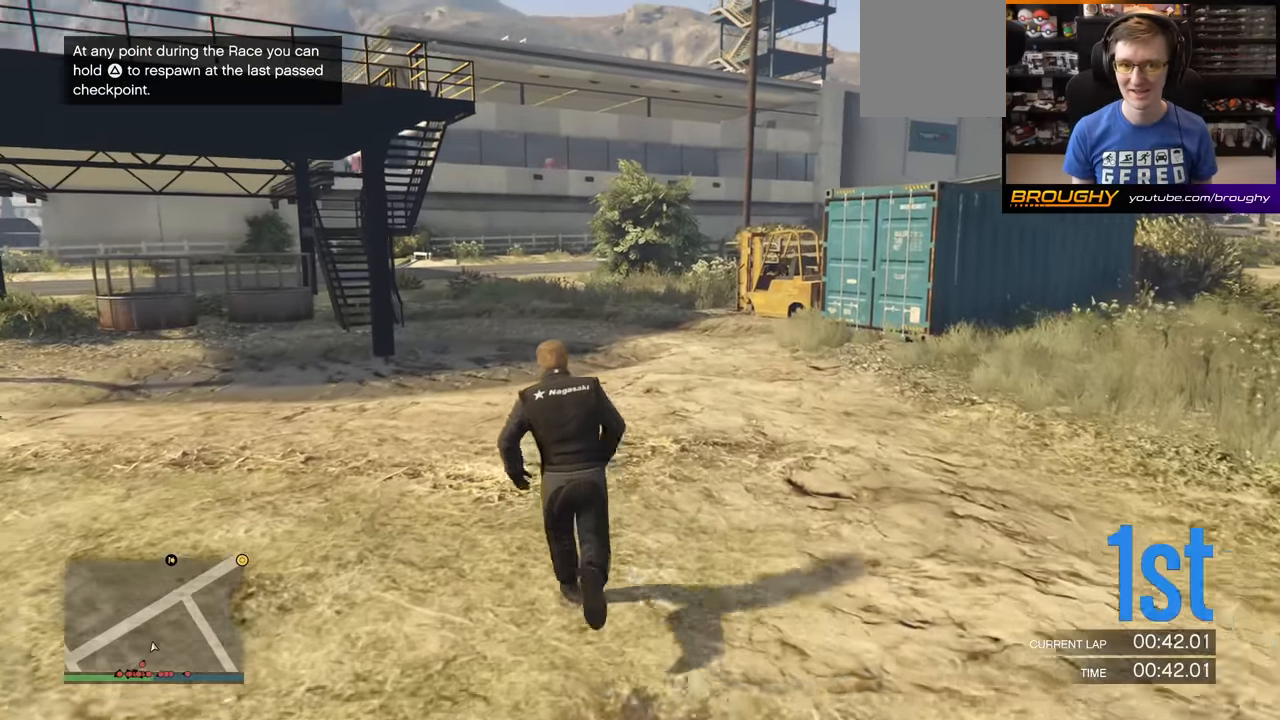
{"buttons": [], "left_stick": "up", "right_stick": "center", "events": [[17, "A", "up"], [100, "A", "down"], [250, "A", "up"], [351, "A", "down"], [451, "A", "up"]]}
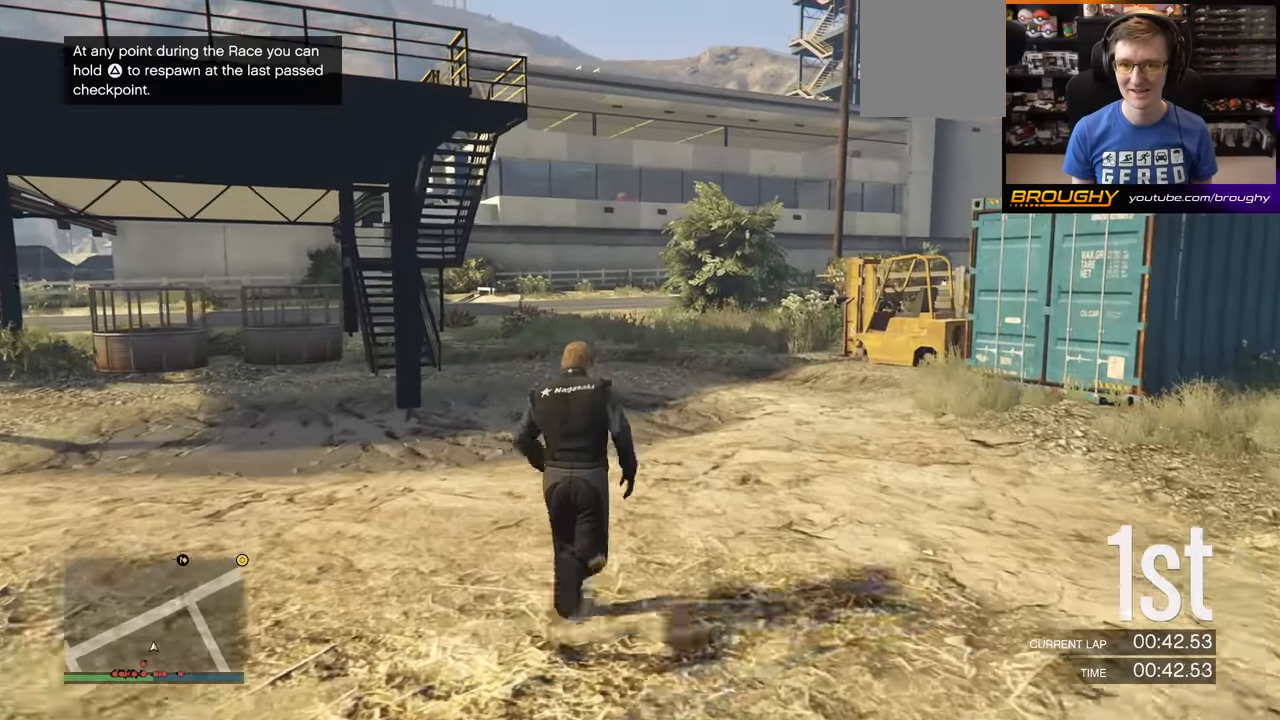
{"buttons": [], "left_stick": "up", "right_stick": "center", "events": [[66, "A", "down"], [183, "A", "up"], [283, "A", "down"], [450, "A", "up"]]}
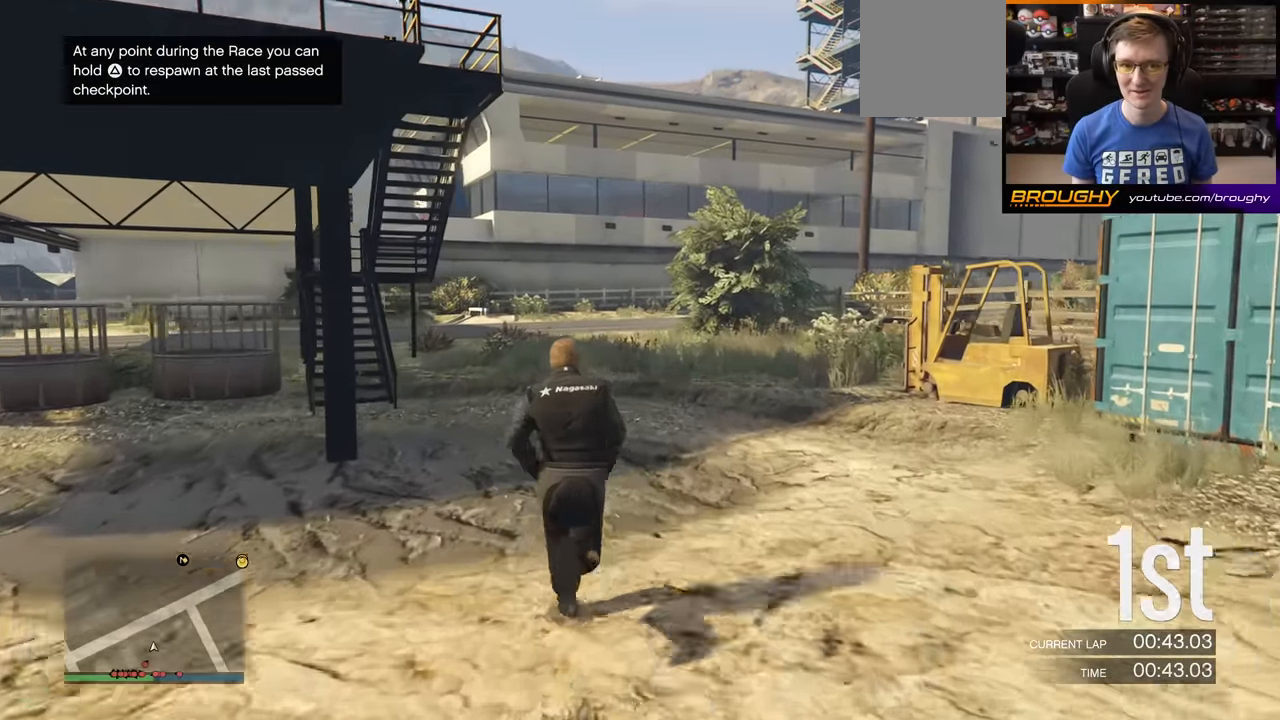
{"buttons": ["A"], "left_stick": "up-left", "right_stick": "center", "events": [[34, "A", "down"], [184, "A", "up"], [200, "left_stick", "up-left"], [267, "A", "down"], [417, "A", "up"], [501, "A", "down"]]}
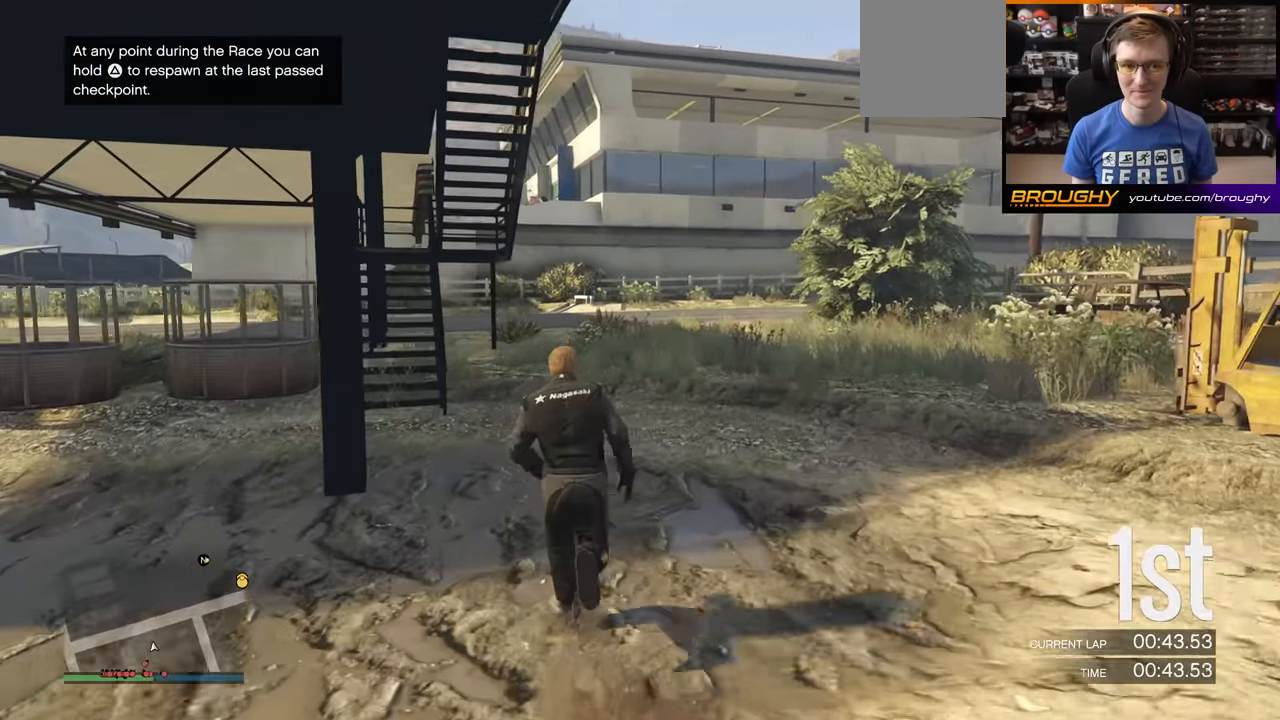
{"buttons": ["A"], "left_stick": "up-left", "right_stick": "center", "events": [[133, "A", "up"], [233, "A", "down"], [383, "A", "up"], [467, "A", "down"]]}
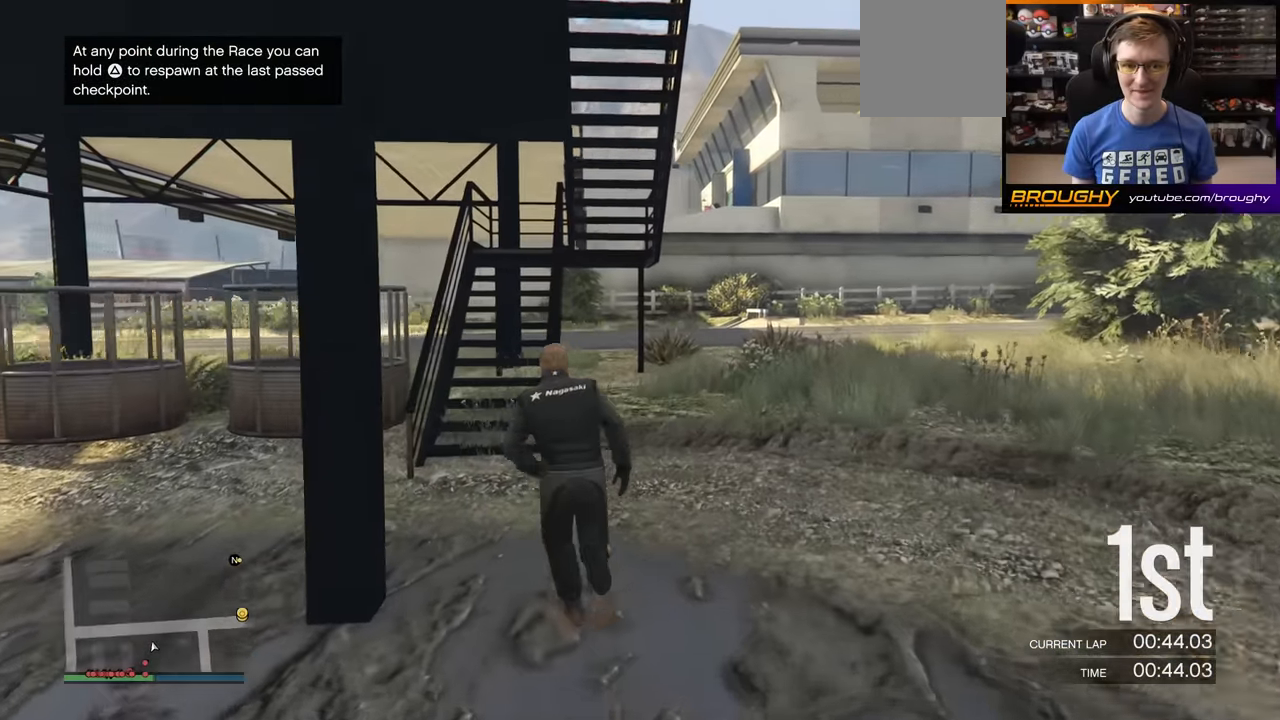
{"buttons": ["A"], "left_stick": "up", "right_stick": "center", "events": [[100, "A", "up"], [184, "A", "down"], [300, "left_stick", "up"], [317, "A", "up"], [384, "A", "down"]]}